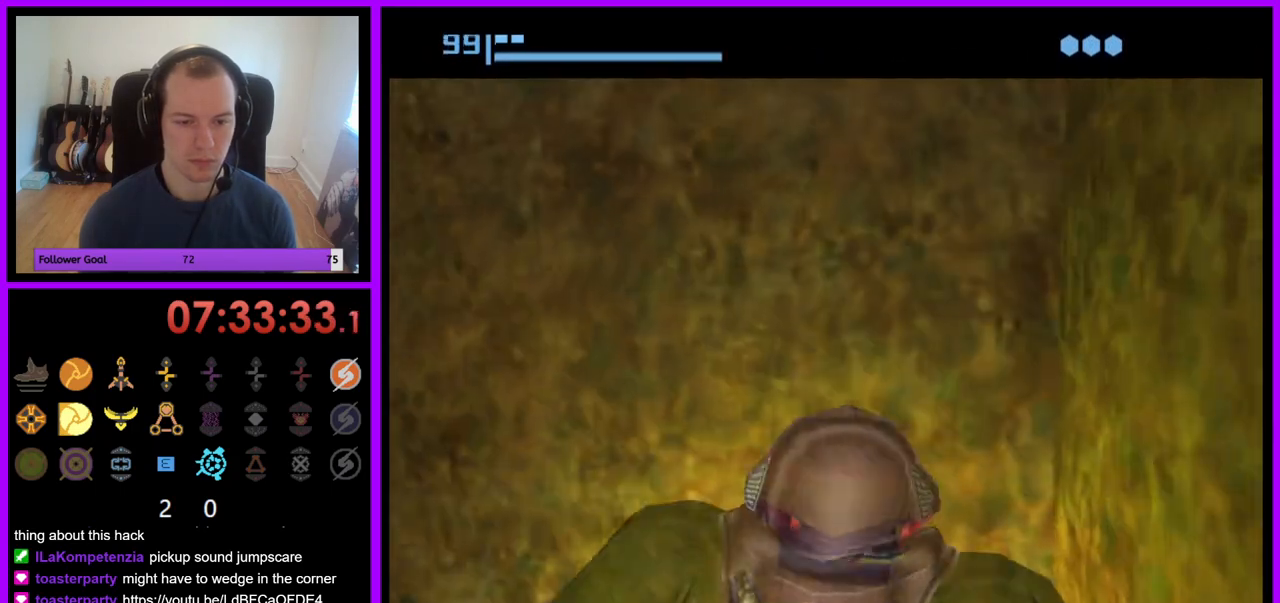
Gameplay with a controller (Nintendo layout); each line is a JSON object with the inputs held at the frame after it. "events" lists button and stick changes between this image and that frame as [ms after this image, input, new state], when the widget could be followed in between. Not read: L3 R3.
{"buttons": ["R1"], "left_stick": "up-left", "right_stick": "center", "events": [[100, "Z", "down"], [150, "left_stick", "up"], [183, "Z", "up"], [467, "R1", "down"], [467, "left_stick", "up-left"]]}
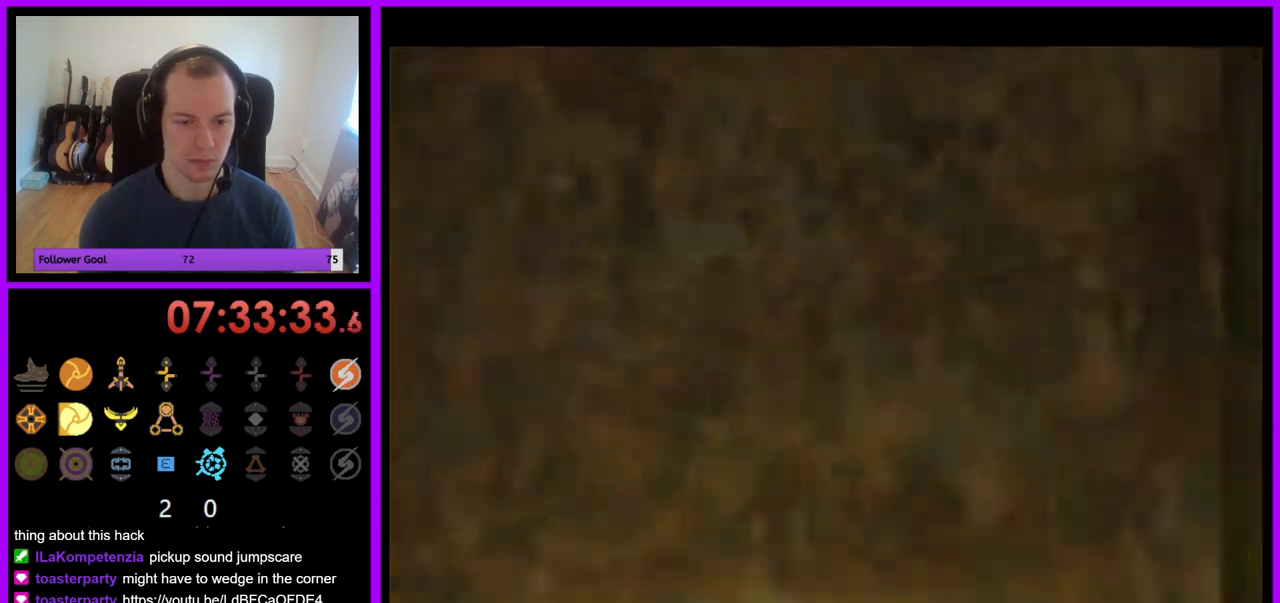
{"buttons": ["R1"], "left_stick": "left", "right_stick": "center", "events": [[117, "left_stick", "left"]]}
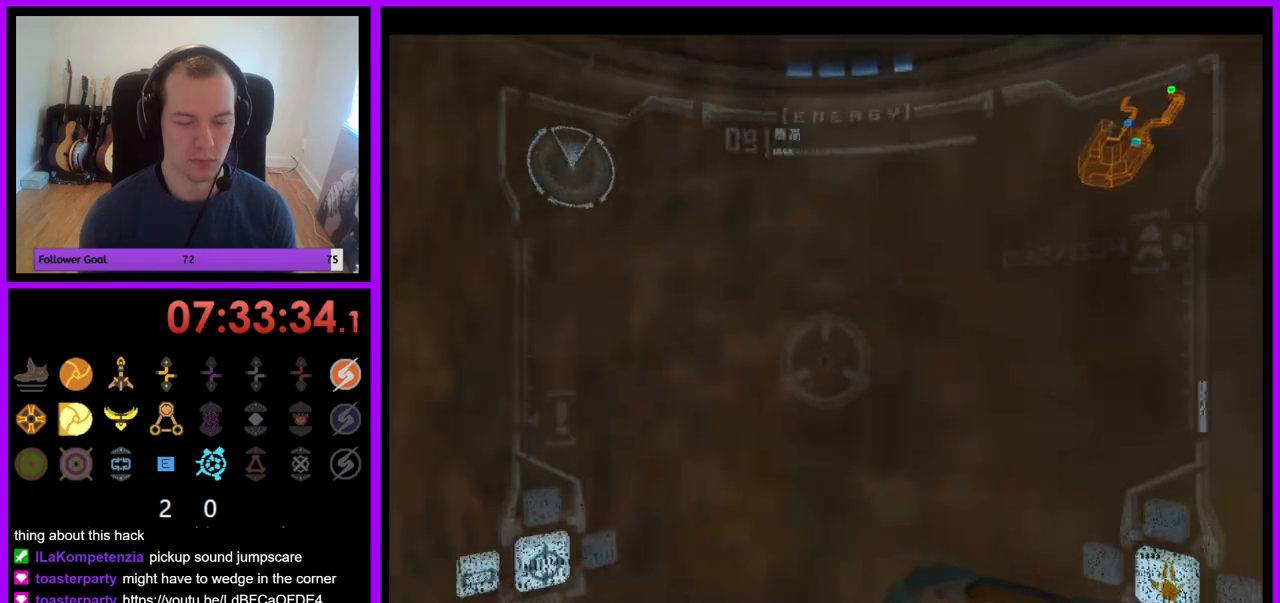
{"buttons": ["R1"], "left_stick": "up-left", "right_stick": "center", "events": [[267, "left_stick", "up-left"]]}
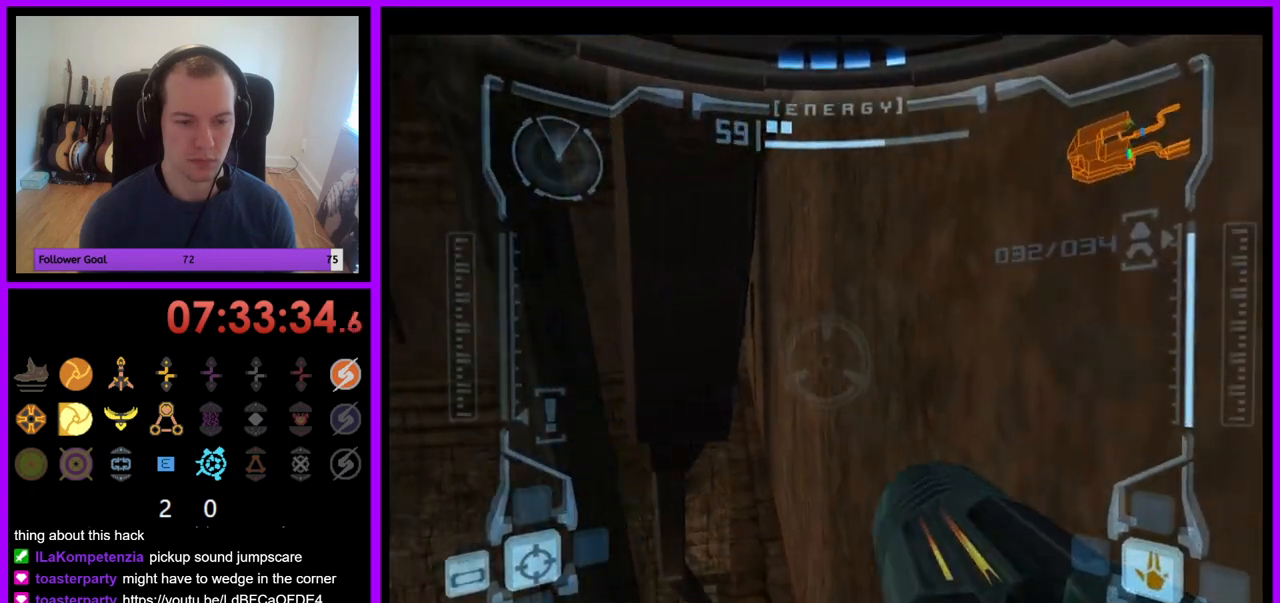
{"buttons": [], "left_stick": "up-right", "right_stick": "center", "events": [[83, "left_stick", "up"], [450, "left_stick", "up-right"], [467, "R1", "up"]]}
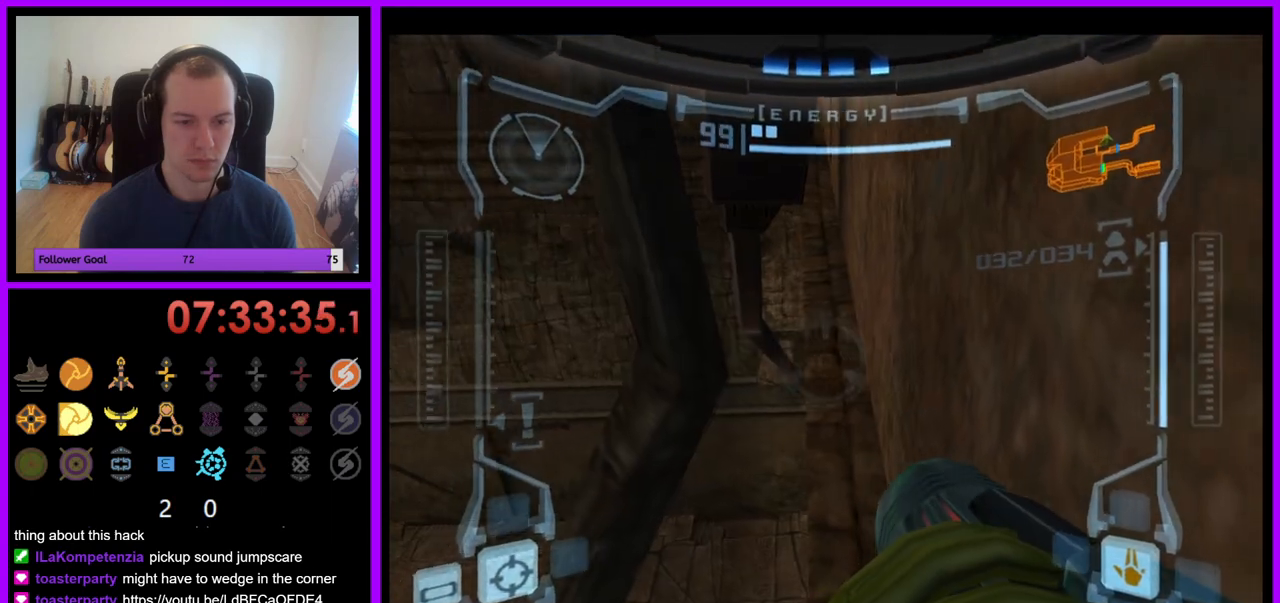
{"buttons": ["L1", "R1"], "left_stick": "center", "right_stick": "center", "events": [[50, "R1", "down"], [50, "left_stick", "up"], [500, "L1", "down"], [500, "left_stick", "center"]]}
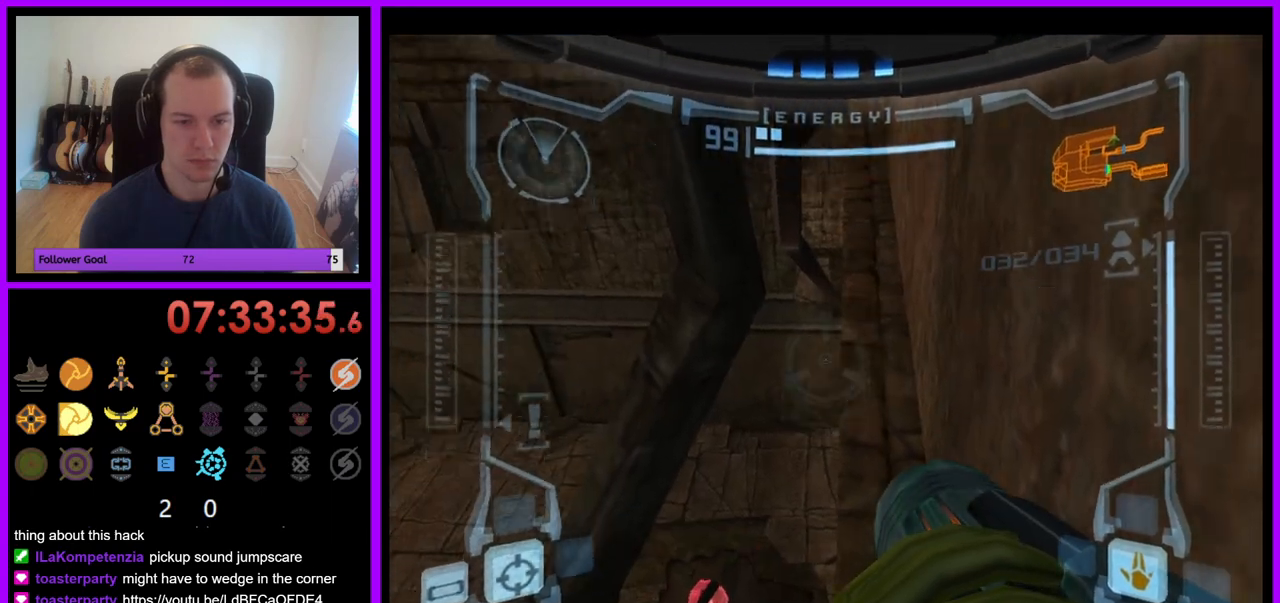
{"buttons": ["X", "L1"], "left_stick": "center", "right_stick": "center", "events": [[33, "R1", "up"], [450, "X", "down"]]}
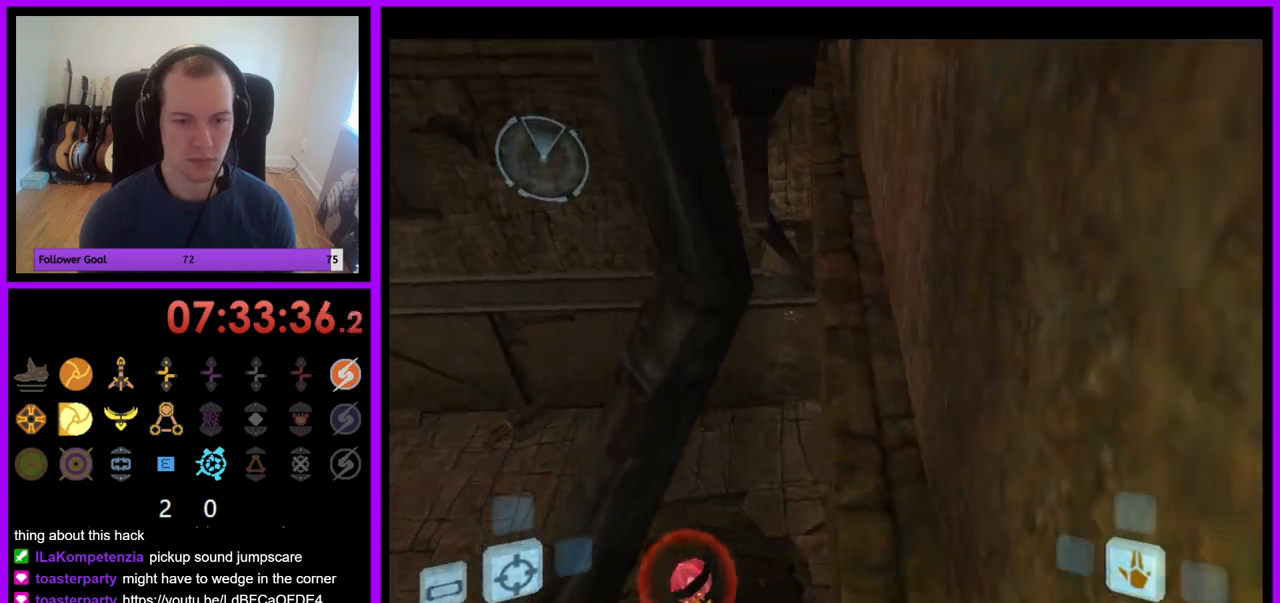
{"buttons": [], "left_stick": "up", "right_stick": "center", "events": [[50, "X", "up"], [317, "left_stick", "up"], [450, "L1", "up"]]}
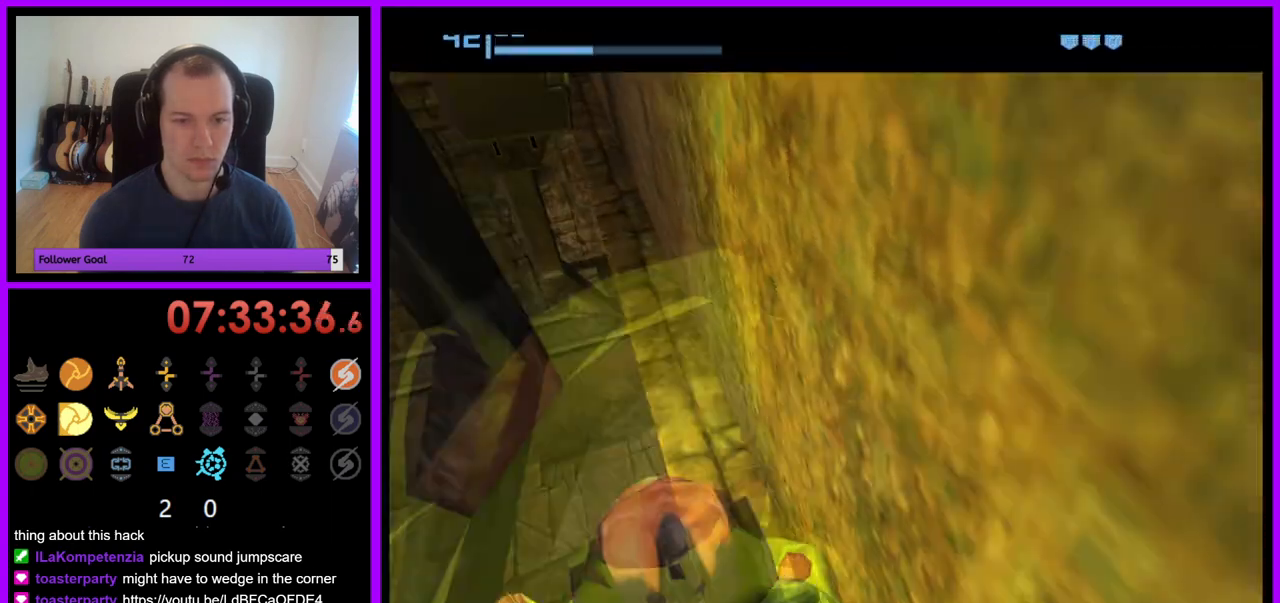
{"buttons": [], "left_stick": "right", "right_stick": "center", "events": [[300, "left_stick", "up-right"], [400, "left_stick", "right"]]}
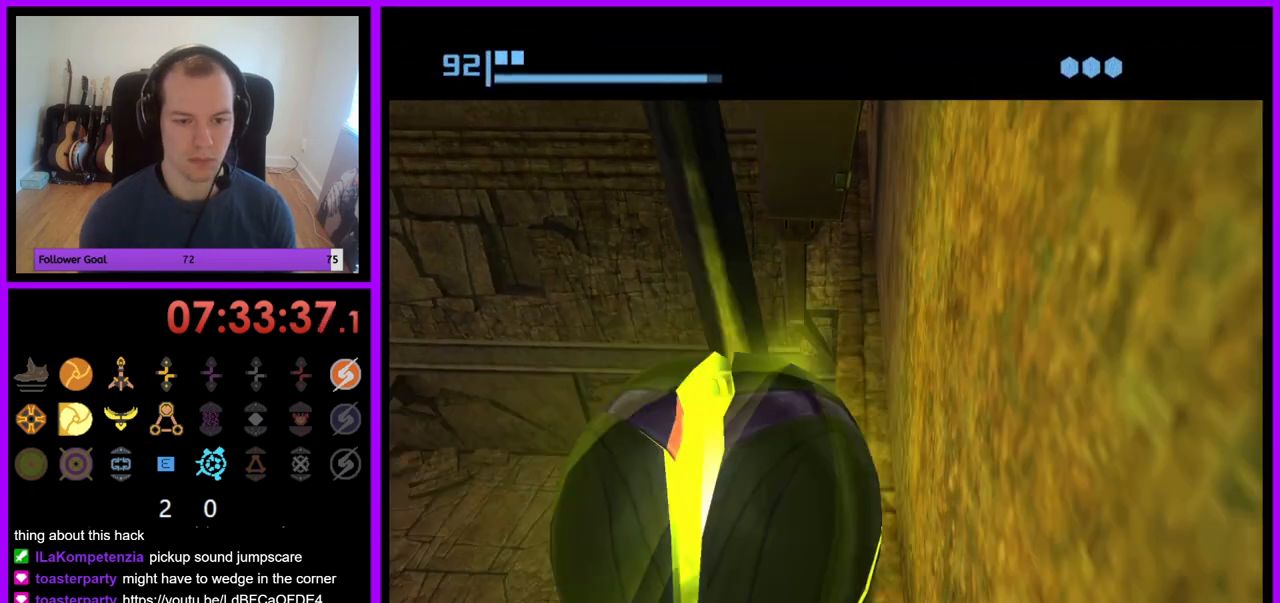
{"buttons": [], "left_stick": "down-right", "right_stick": "center", "events": [[300, "left_stick", "down-right"]]}
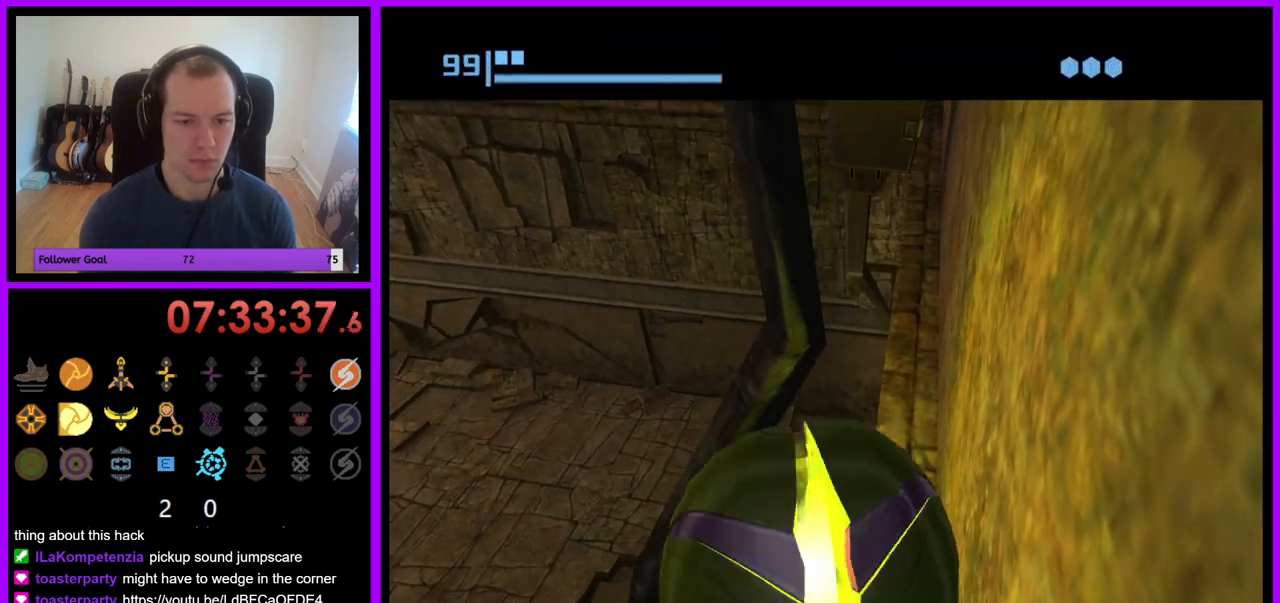
{"buttons": [], "left_stick": "down-right", "right_stick": "center", "events": []}
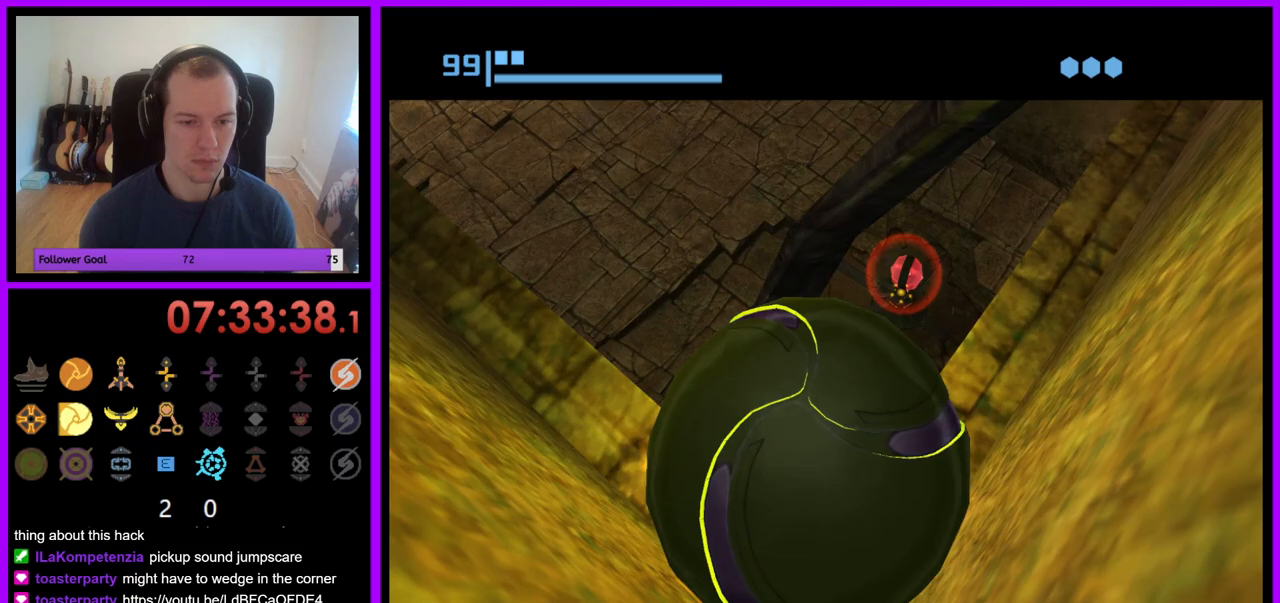
{"buttons": [], "left_stick": "down-right", "right_stick": "center", "events": [[133, "A", "down"], [200, "A", "up"]]}
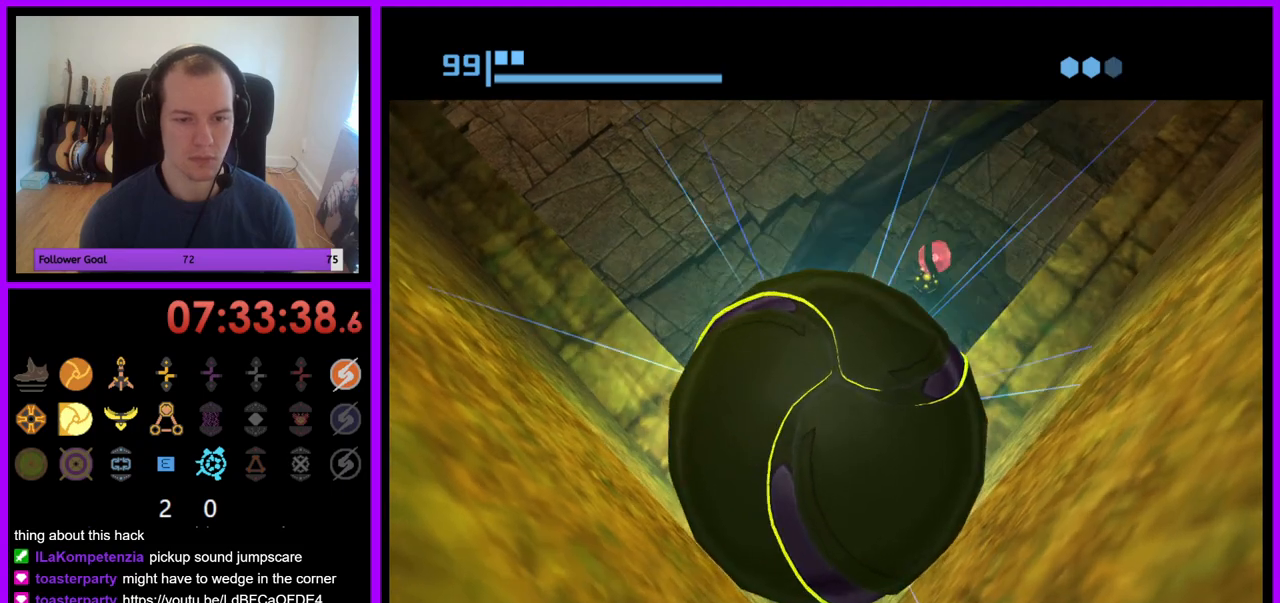
{"buttons": [], "left_stick": "center", "right_stick": "center", "events": [[483, "left_stick", "center"]]}
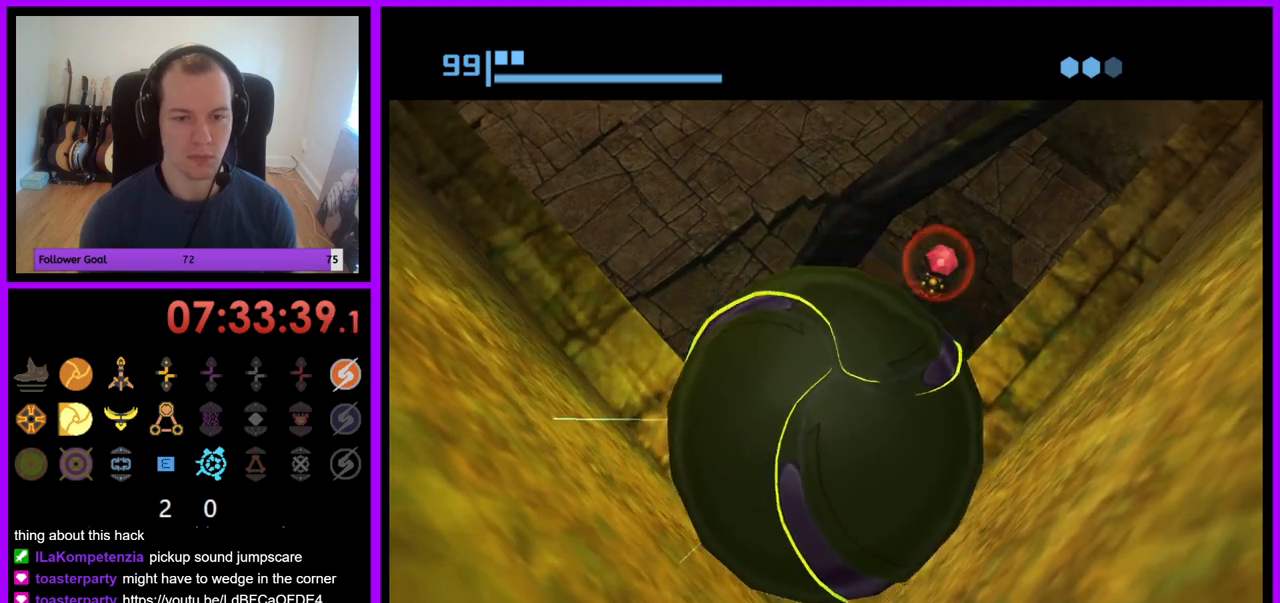
{"buttons": [], "left_stick": "down", "right_stick": "center", "events": [[17, "left_stick", "up"], [233, "left_stick", "down"], [333, "X", "down"], [367, "B", "down"], [483, "B", "up"], [500, "X", "up"]]}
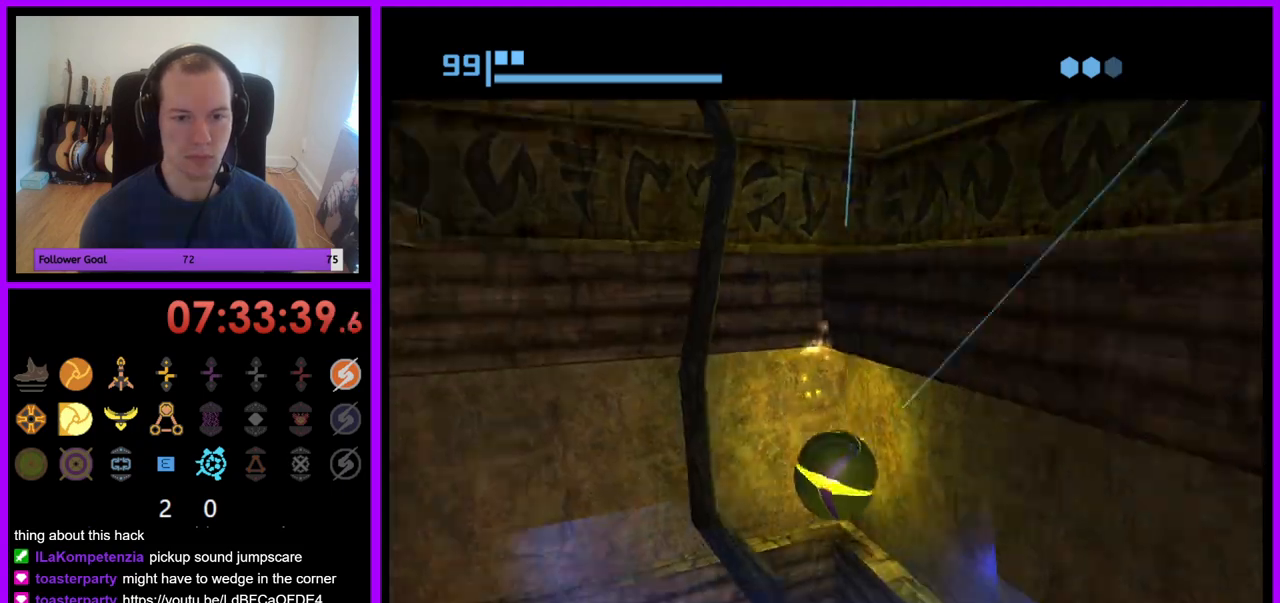
{"buttons": [], "left_stick": "up", "right_stick": "center", "events": [[333, "left_stick", "right"], [417, "left_stick", "up"]]}
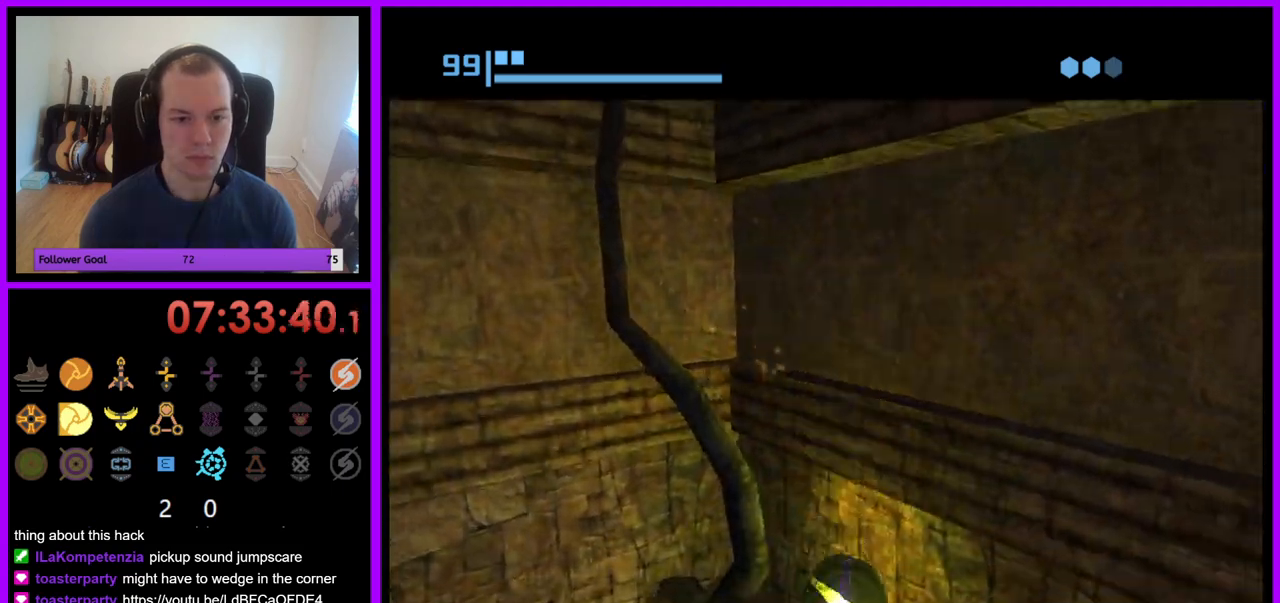
{"buttons": [], "left_stick": "center", "right_stick": "center", "events": [[133, "X", "down"], [150, "left_stick", "center"], [250, "X", "up"]]}
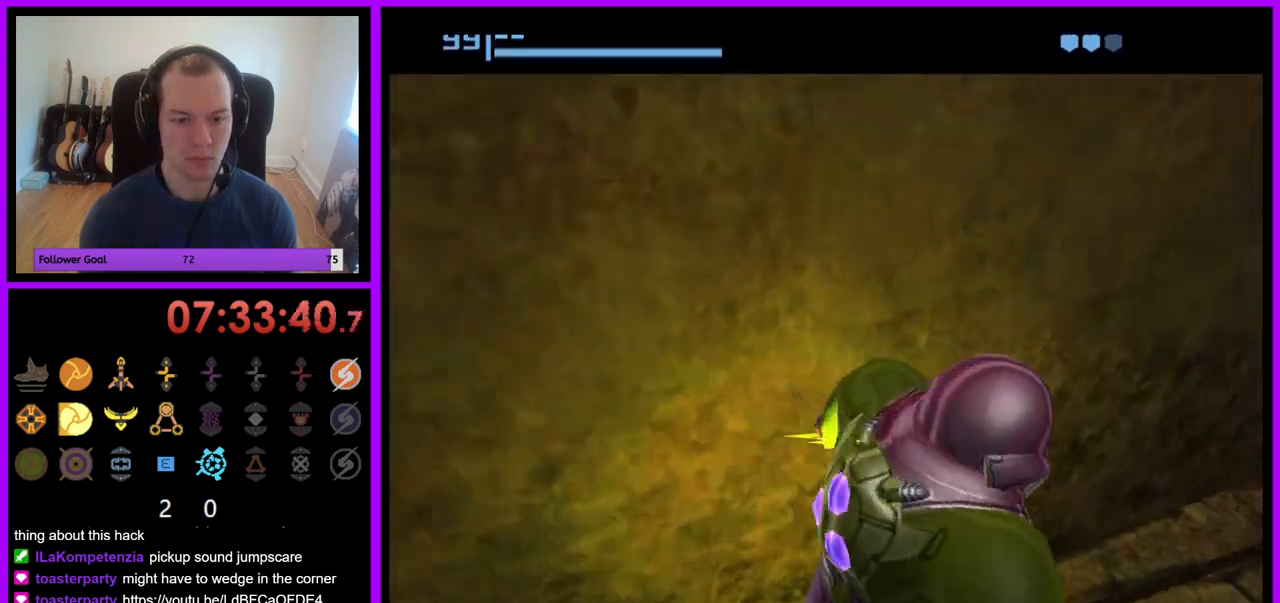
{"buttons": [], "left_stick": "center", "right_stick": "center", "events": []}
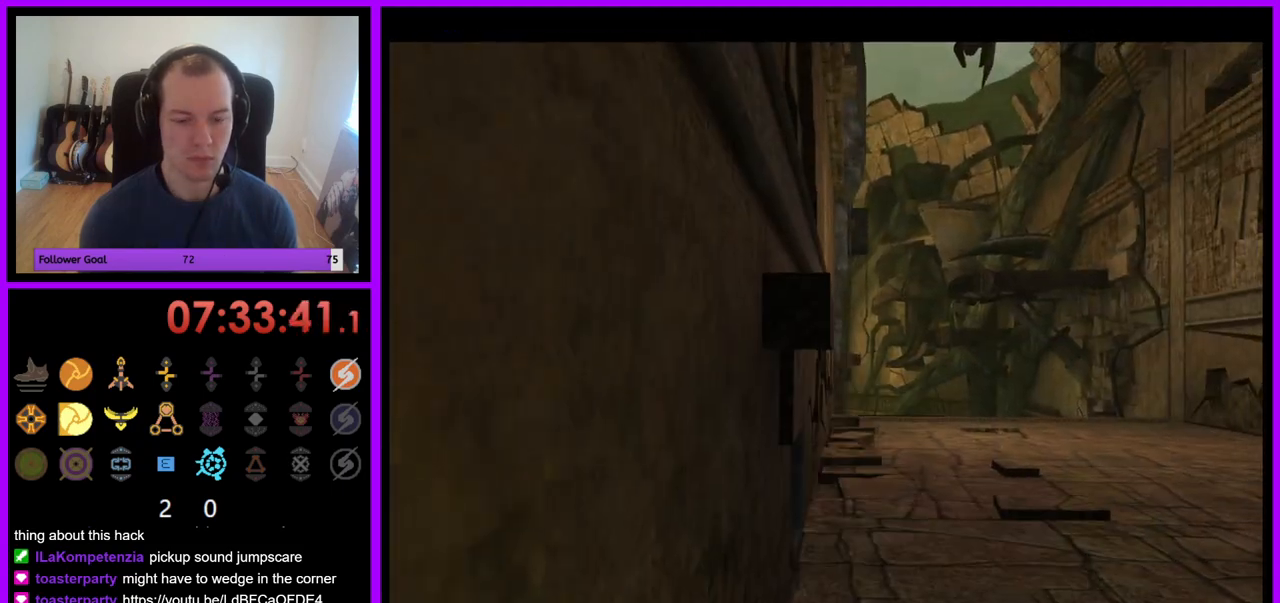
{"buttons": [], "left_stick": "down-right", "right_stick": "center", "events": [[100, "left_stick", "down-right"]]}
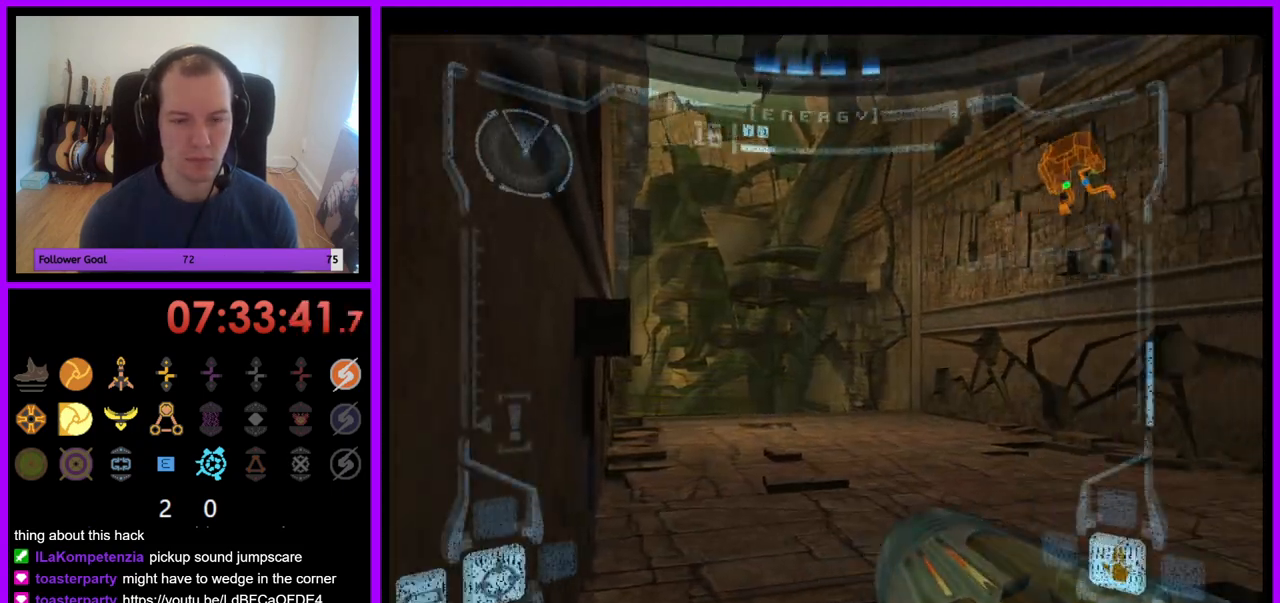
{"buttons": [], "left_stick": "right", "right_stick": "center", "events": [[200, "left_stick", "right"]]}
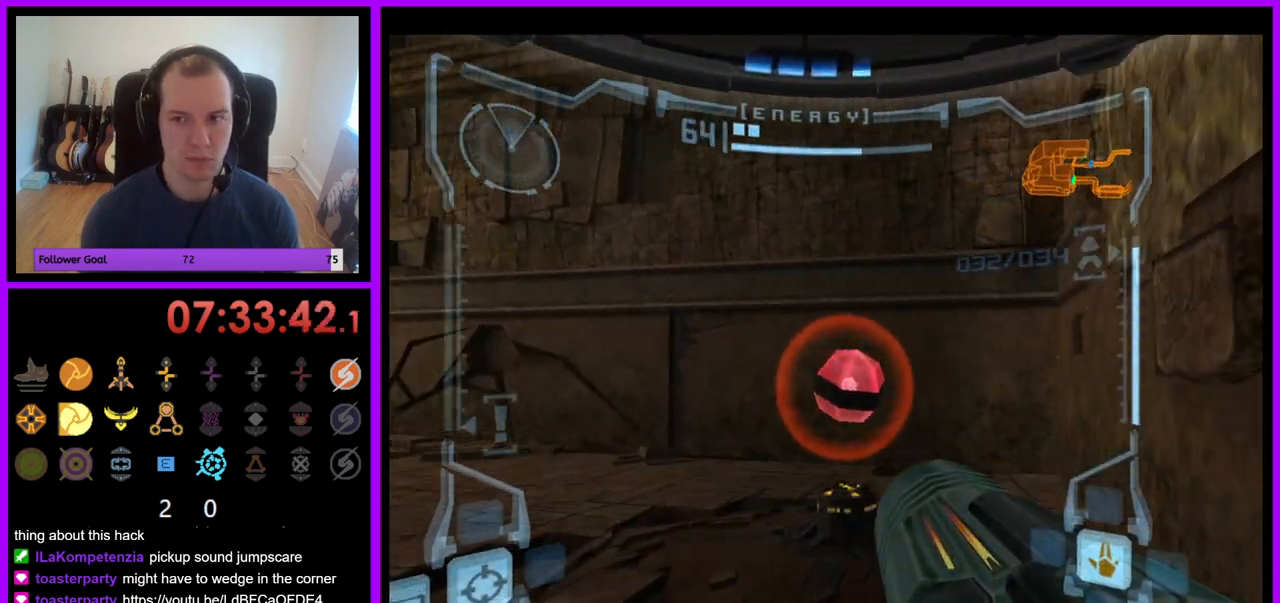
{"buttons": [], "left_stick": "center", "right_stick": "center", "events": [[167, "B", "down"], [183, "left_stick", "center"], [250, "B", "up"]]}
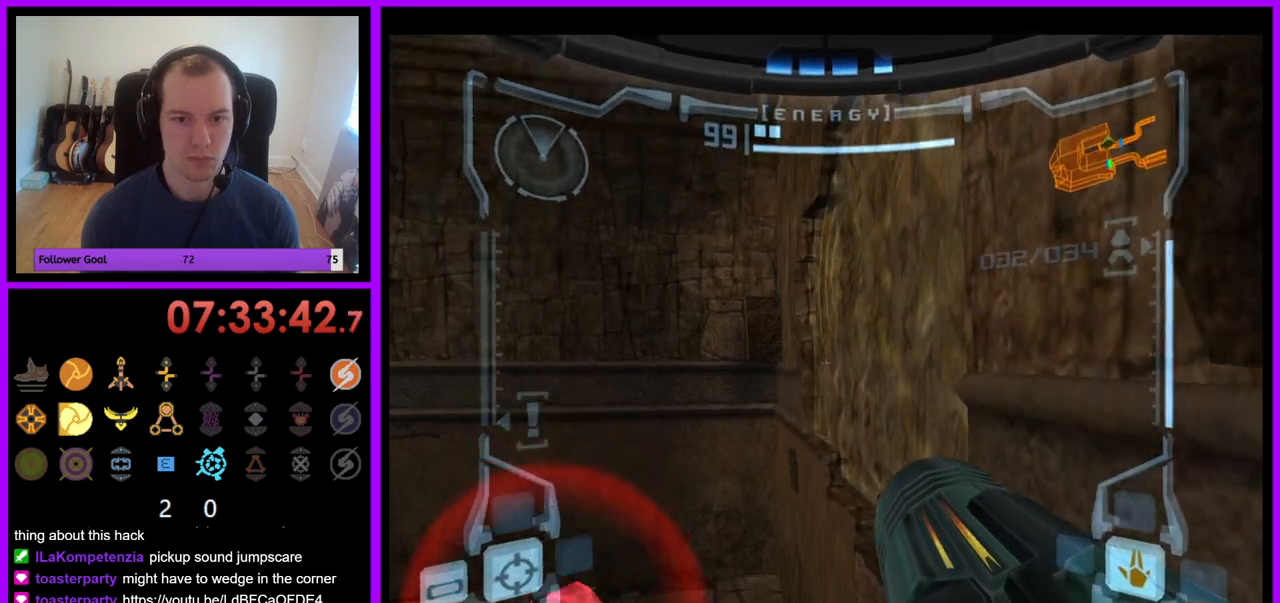
{"buttons": ["L1"], "left_stick": "center", "right_stick": "center", "events": [[17, "L1", "down"], [50, "left_stick", "right"], [450, "left_stick", "center"]]}
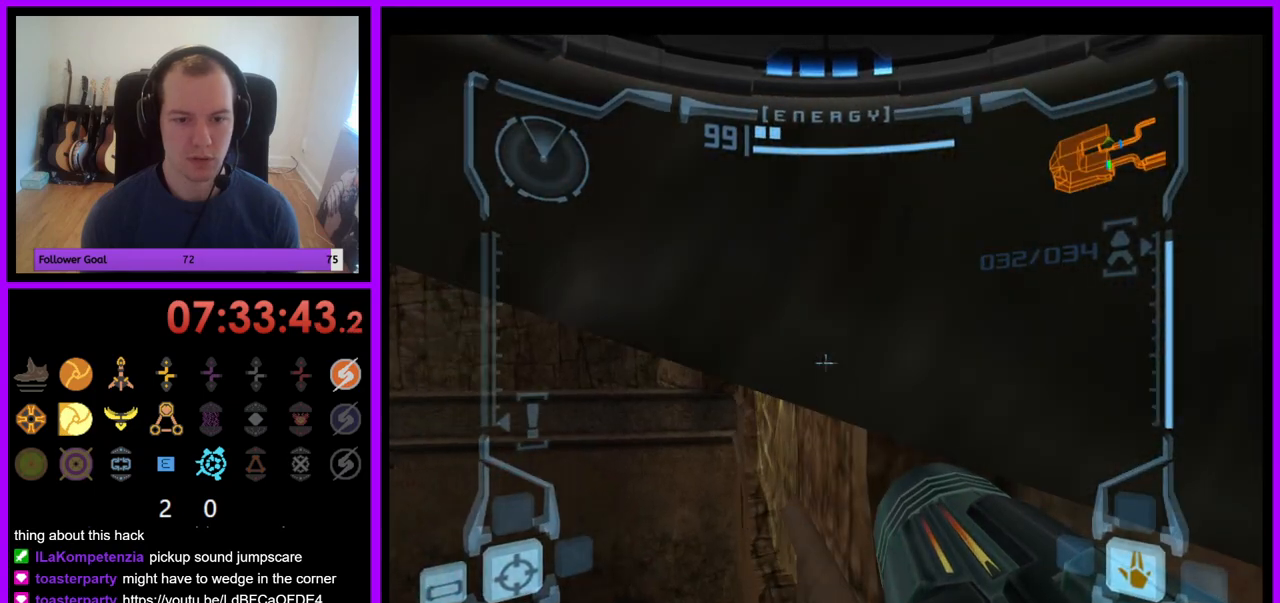
{"buttons": ["L1"], "left_stick": "down-right", "right_stick": "center", "events": [[17, "L1", "up"], [133, "left_stick", "left"], [300, "left_stick", "center"], [450, "L1", "down"], [500, "left_stick", "down-right"]]}
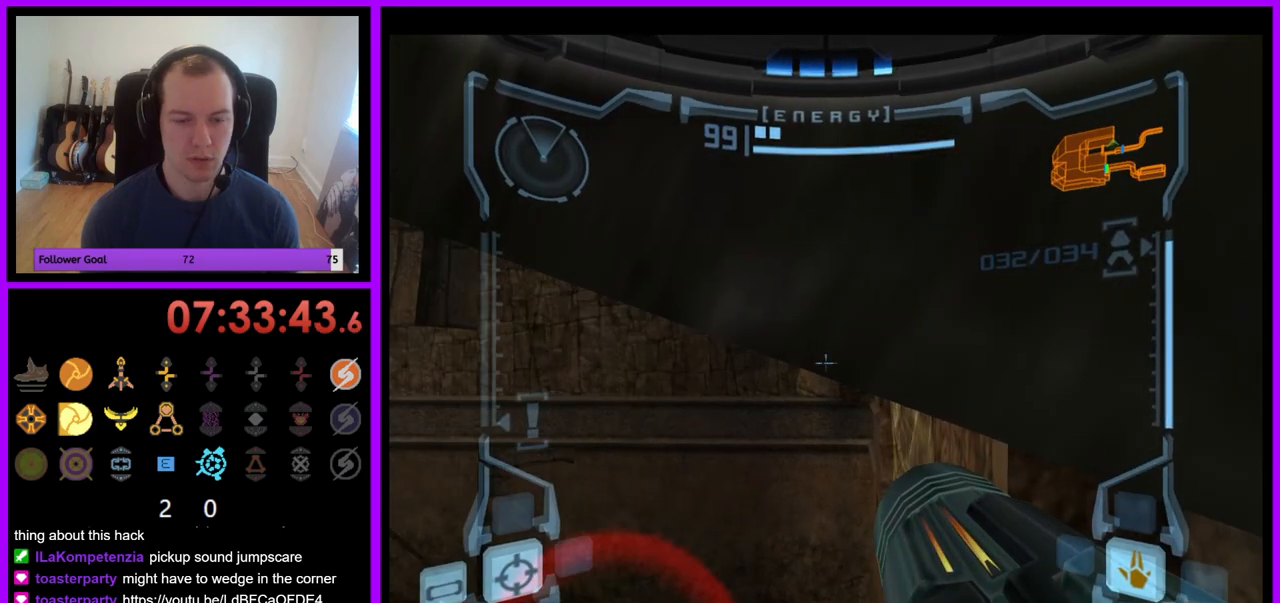
{"buttons": ["L1"], "left_stick": "down-right", "right_stick": "center", "events": [[17, "B", "down"], [133, "B", "up"]]}
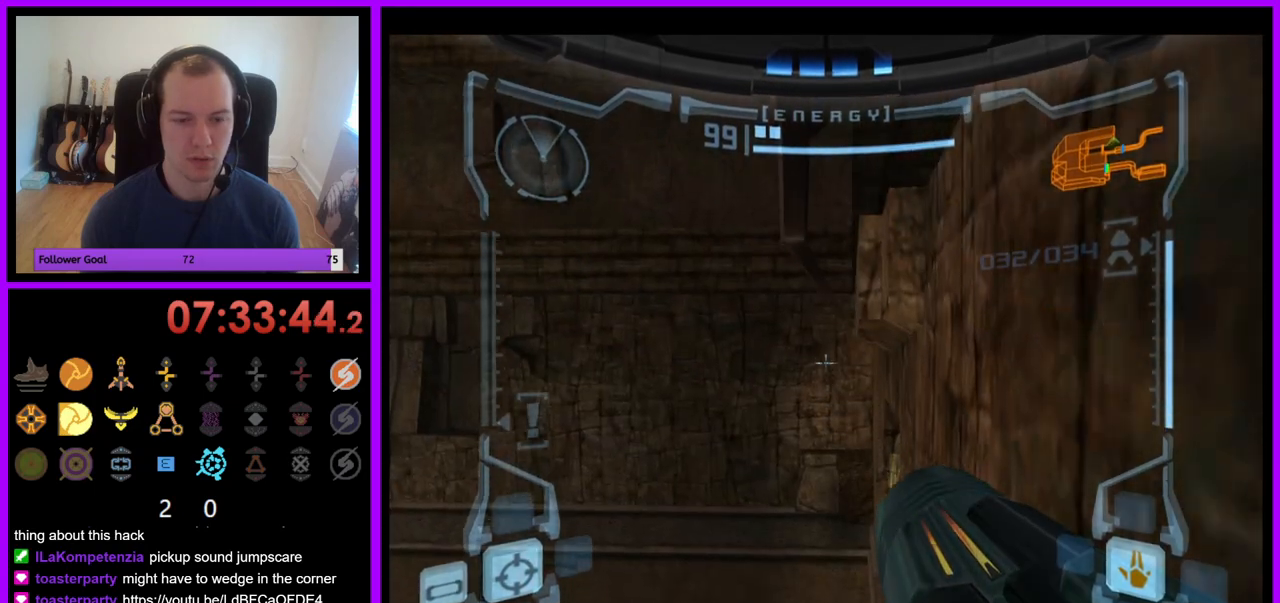
{"buttons": ["L1"], "left_stick": "center", "right_stick": "center", "events": [[33, "left_stick", "up-right"], [117, "left_stick", "up"], [233, "left_stick", "center"]]}
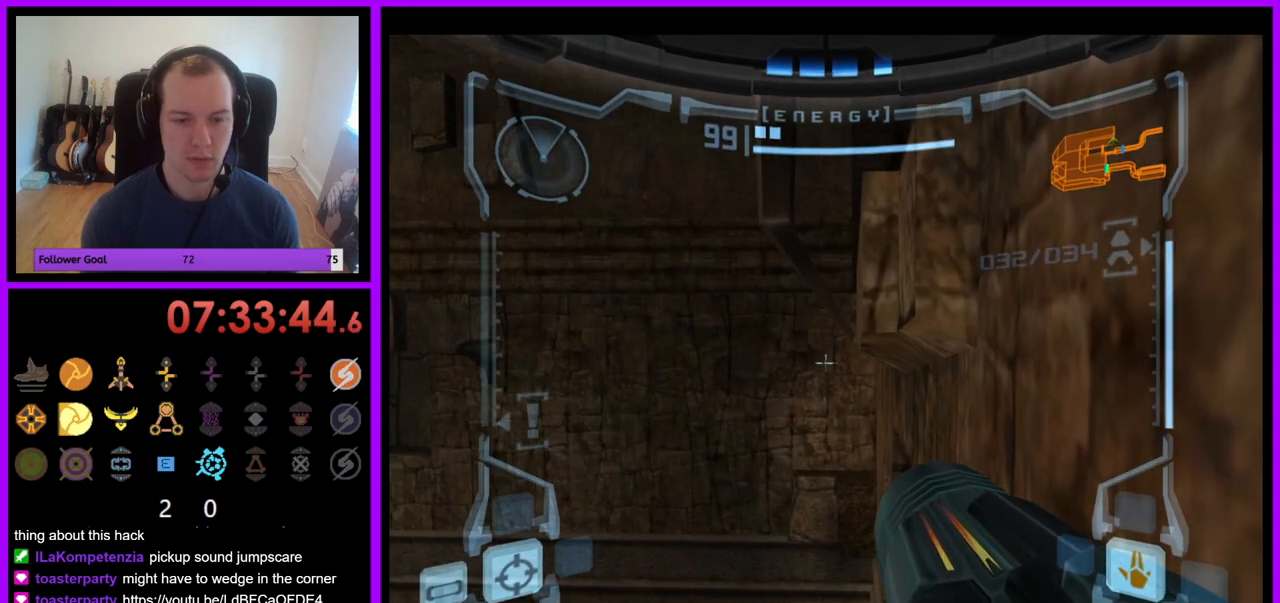
{"buttons": ["L1"], "left_stick": "down-right", "right_stick": "center", "events": [[167, "left_stick", "left"], [200, "B", "down"], [300, "B", "up"], [317, "left_stick", "center"], [483, "left_stick", "down-right"]]}
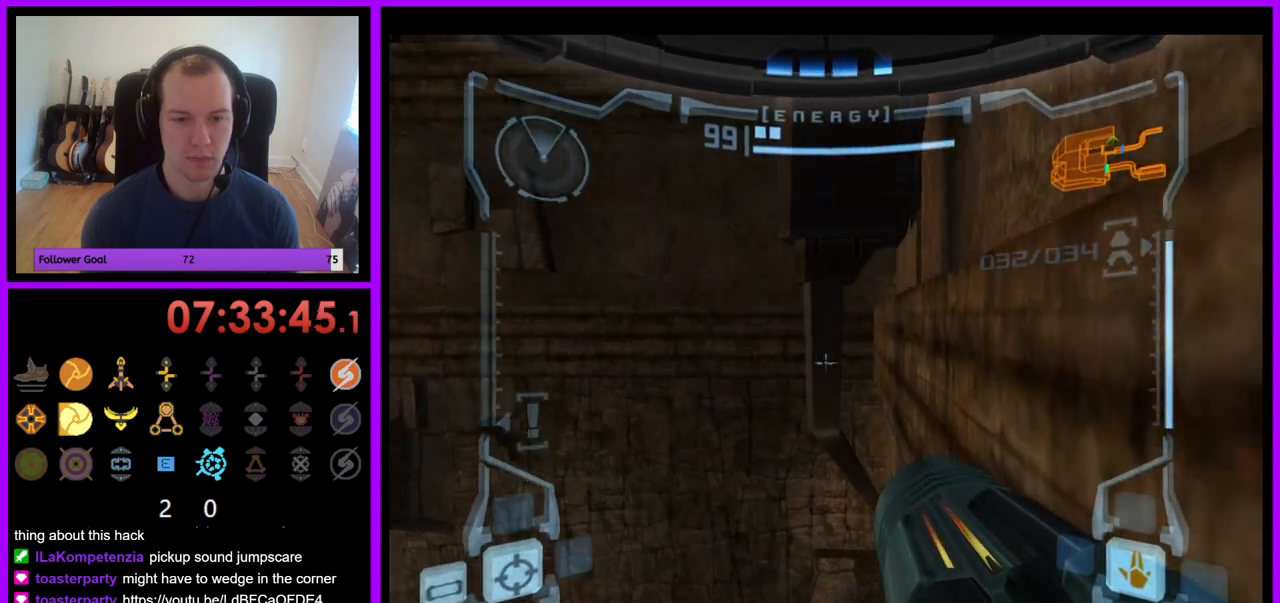
{"buttons": ["L1"], "left_stick": "center", "right_stick": "center", "events": [[150, "left_stick", "up-right"], [350, "left_stick", "down-right"], [417, "left_stick", "center"]]}
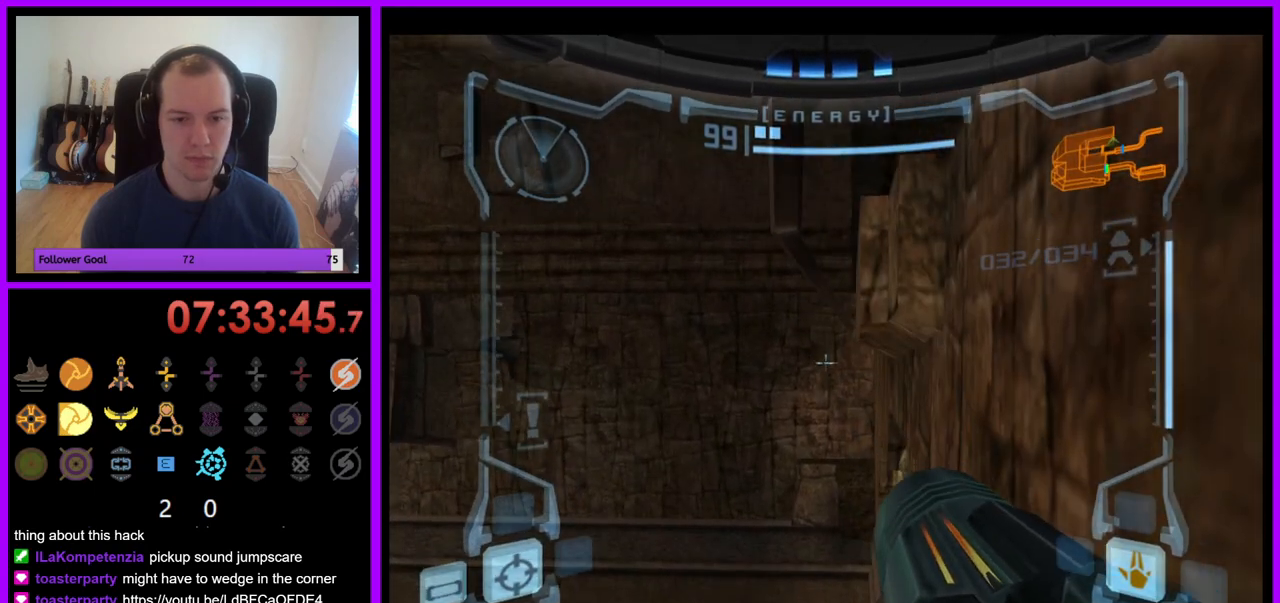
{"buttons": ["L1"], "left_stick": "center", "right_stick": "center", "events": [[267, "left_stick", "left"], [300, "B", "down"], [367, "B", "up"], [383, "left_stick", "center"]]}
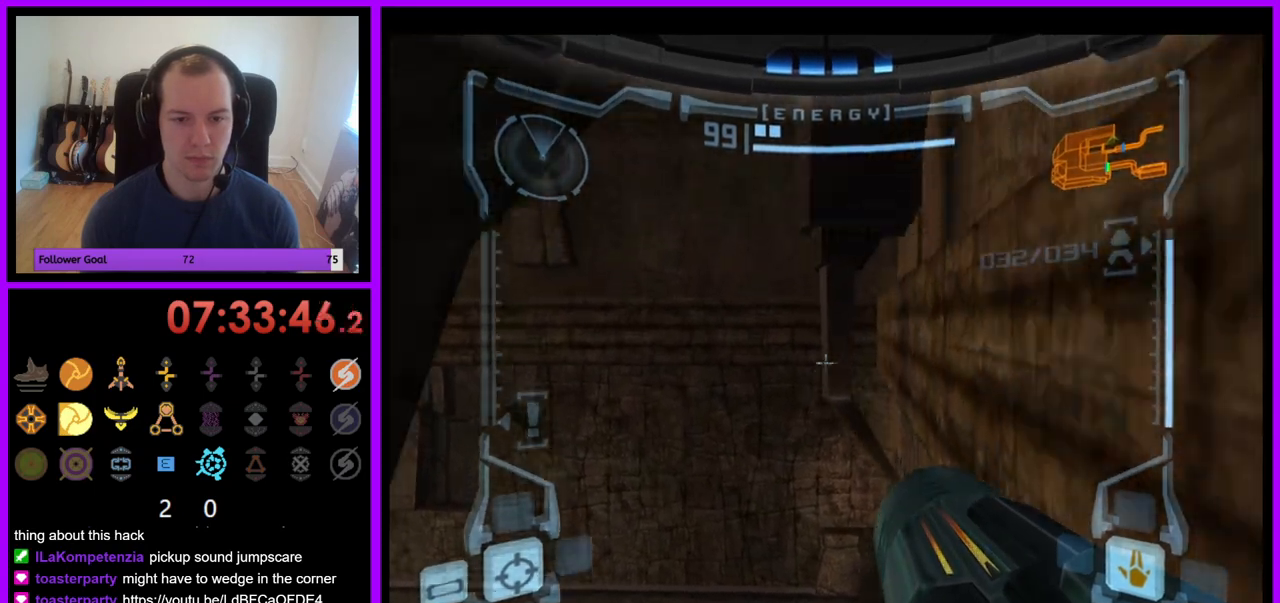
{"buttons": ["L1"], "left_stick": "up", "right_stick": "center", "events": [[50, "left_stick", "down-right"], [250, "left_stick", "up-right"], [450, "left_stick", "up"]]}
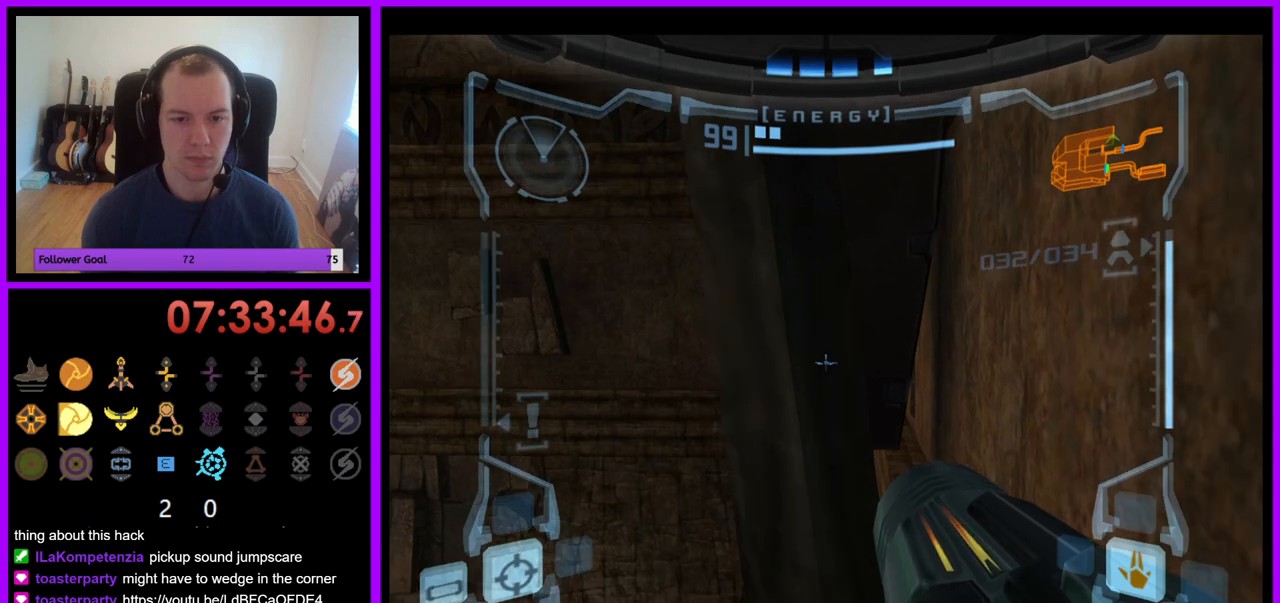
{"buttons": ["L1"], "left_stick": "up-right", "right_stick": "center", "events": [[267, "left_stick", "up-right"]]}
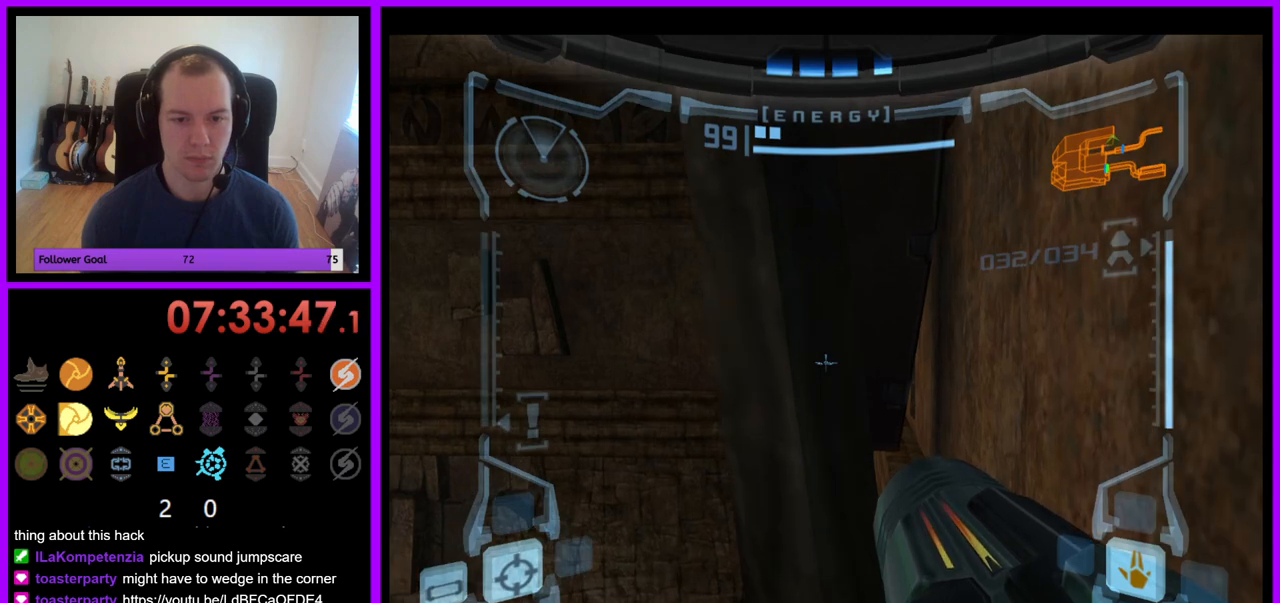
{"buttons": ["L1"], "left_stick": "up", "right_stick": "center", "events": [[400, "left_stick", "up"]]}
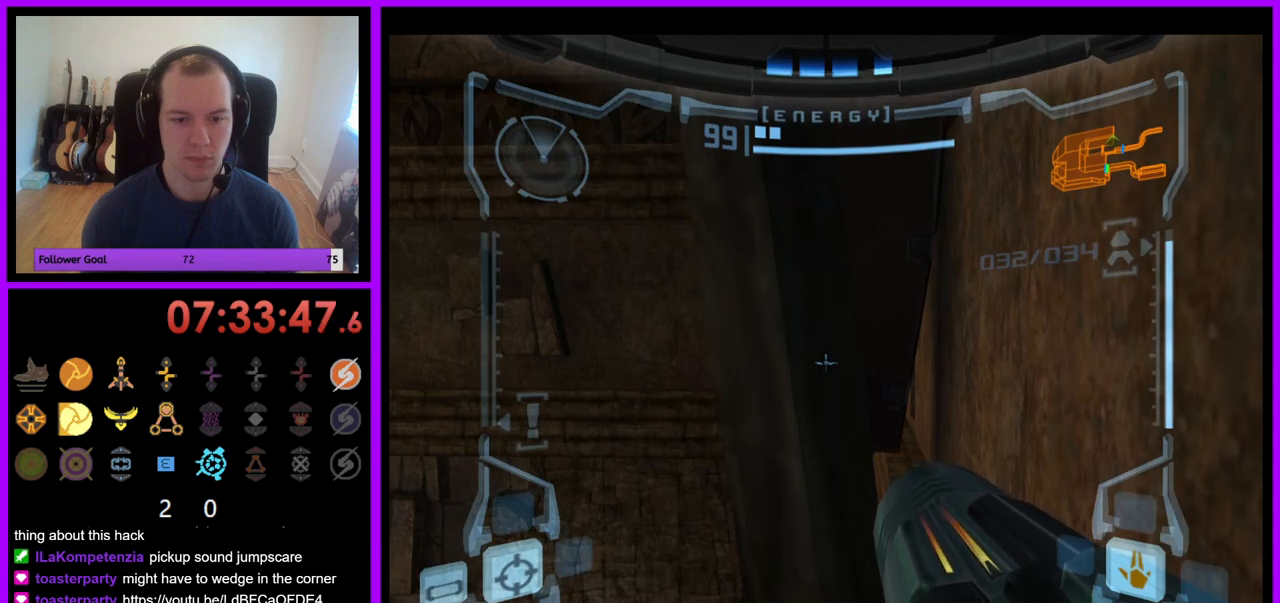
{"buttons": ["L1"], "left_stick": "up", "right_stick": "center", "events": []}